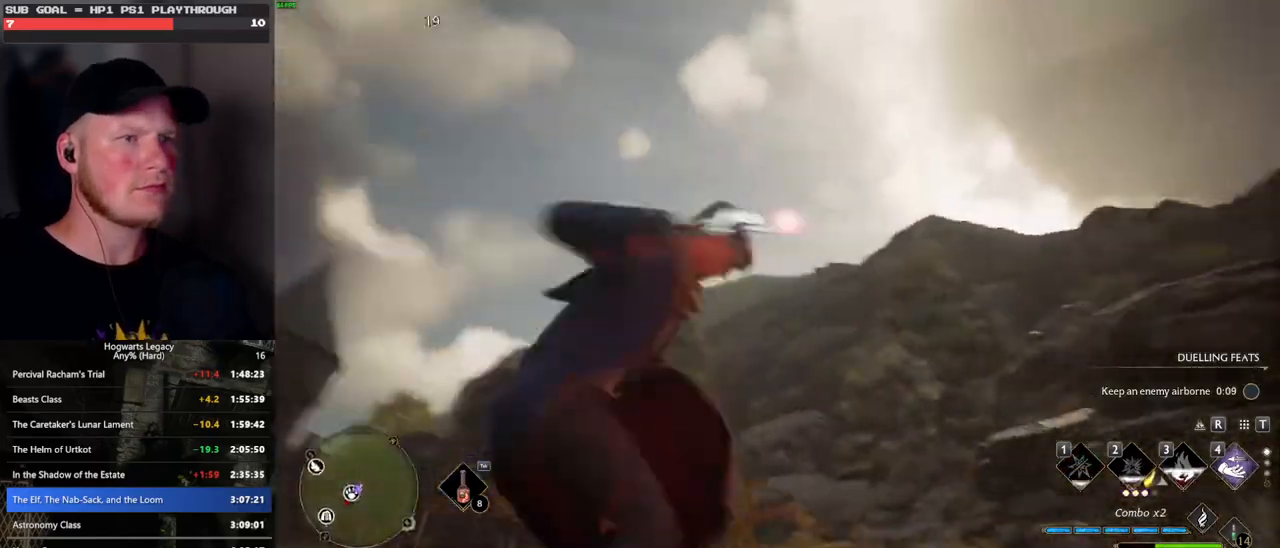
Gameplay with keyboard and mouse; each line is a JSON object with the keys and mouse buttons held at the frame after it. "events" lists presses ("down") and releases ("up") of ".", "/", "0", "1", "2", "3", "4", "5", "6", "7", "8", "9", "a", "alt_l", "alt_r", "b", "backslash", "backspace", "c", "caps_lock", "comma", "ctrl_l", "ctrl_r", "d", "e", "equals", "escape", "f", "f1", "f10", "f11", "f12", "f2", "f3", "f4", "f5", "f6", "f7", "f8", "f9", "g", "h", "i", "j", "k", "l", "lbracket", "m", "minus", "n", "o", "p", "q", "quote", "r", "rbracket", "return", "s", "semicolon", "shift_l", "shift_r", "space", "super", "t", "tab", "tilde", "u", "v", "w", "x", "y", "z", "mouse_left", "mouse_wheel", "mouse_right", "mouse_mb4" and "mouse_mb5" between this image and that frame as [ms after this image, input, new state], when the widget could be followed in between. "mouse_left", "mouse_wheel", "mouse_right", "mouse_mb4", "mouse_mb5" = the "left", "wheel", "right", "mb4", "mb5" buttons of the "mouse" list. No other keys are recorded. "wheel" means that the mouse wheel is clicked or scrolled. Mouse movement is not recorded.
{"keys": ["d", "w"], "mouse": [], "events": [[33, "d", "down"], [50, "a", "up"], [83, "s", "up"], [200, "w", "down"]]}
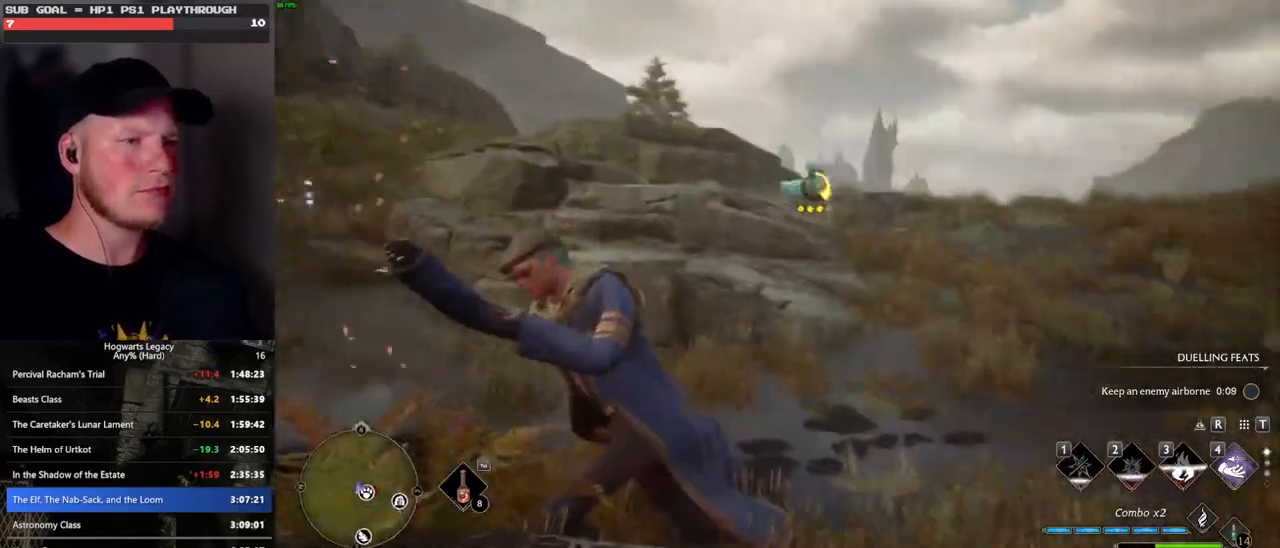
{"keys": ["w"], "mouse": [], "events": [[117, "d", "up"], [467, "mouse_wheel", "down"], [483, "mouse_wheel", "up"]]}
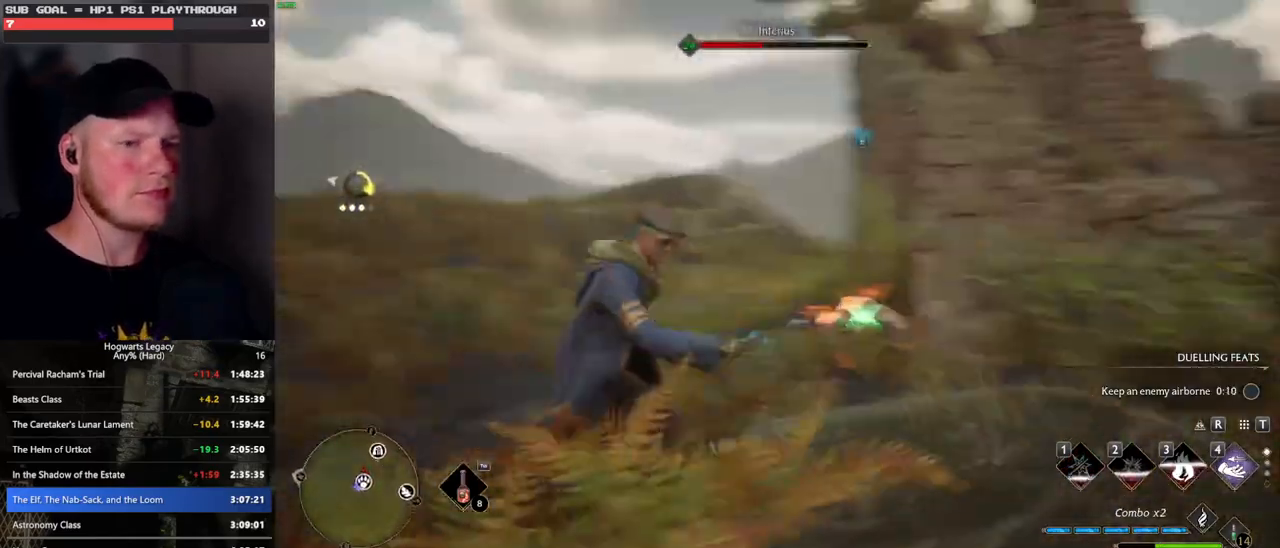
{"keys": ["a", "w"], "mouse": ["left"], "events": [[417, "a", "down"], [450, "mouse_left", "down"]]}
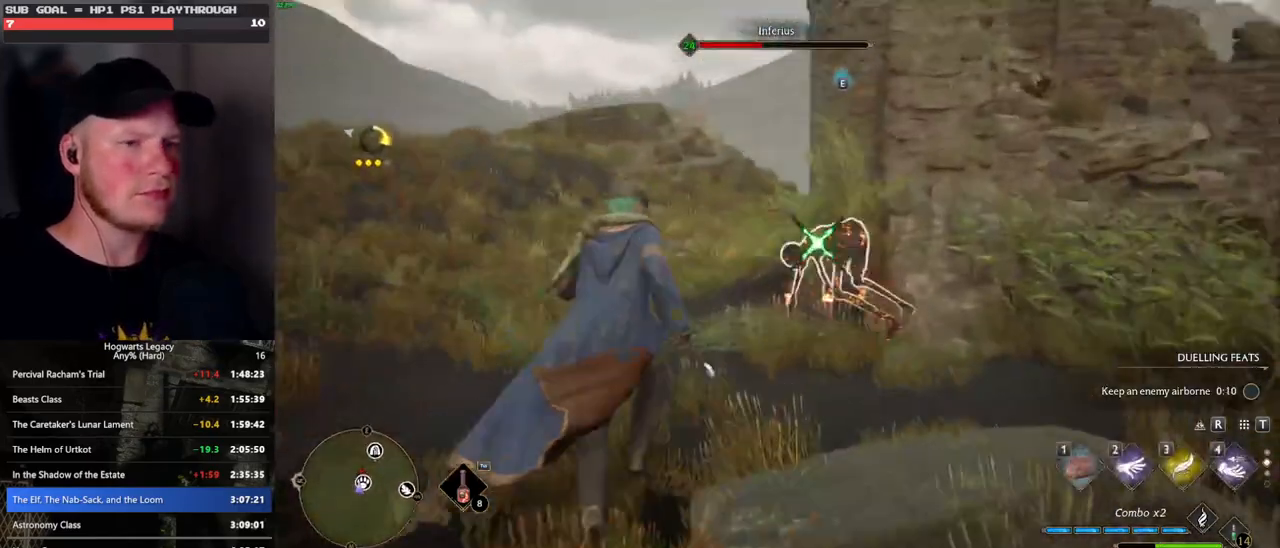
{"keys": ["a", "w"], "mouse": ["left"], "events": [[50, "w", "up"], [67, "mouse_left", "up"], [183, "mouse_left", "down"], [267, "w", "down"], [300, "mouse_left", "up"], [417, "mouse_left", "down"]]}
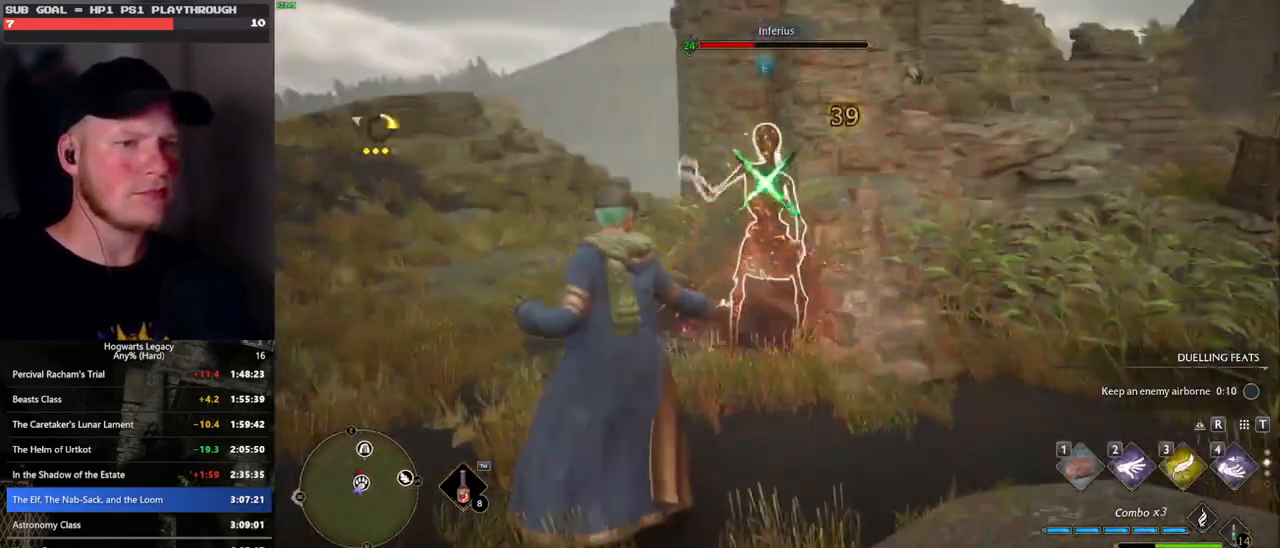
{"keys": ["a"], "mouse": [], "events": [[50, "mouse_left", "up"], [100, "mouse_left", "down"], [200, "mouse_left", "up"], [300, "mouse_left", "down"], [350, "w", "up"], [400, "mouse_left", "up"]]}
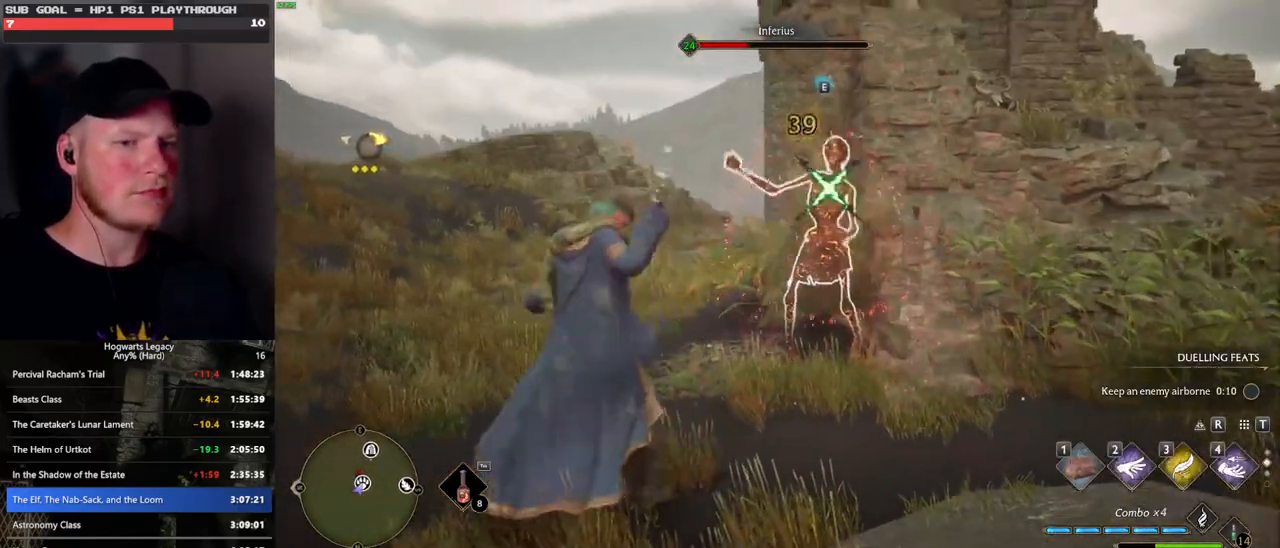
{"keys": ["a"], "mouse": [], "events": [[350, "space", "down"], [467, "space", "up"]]}
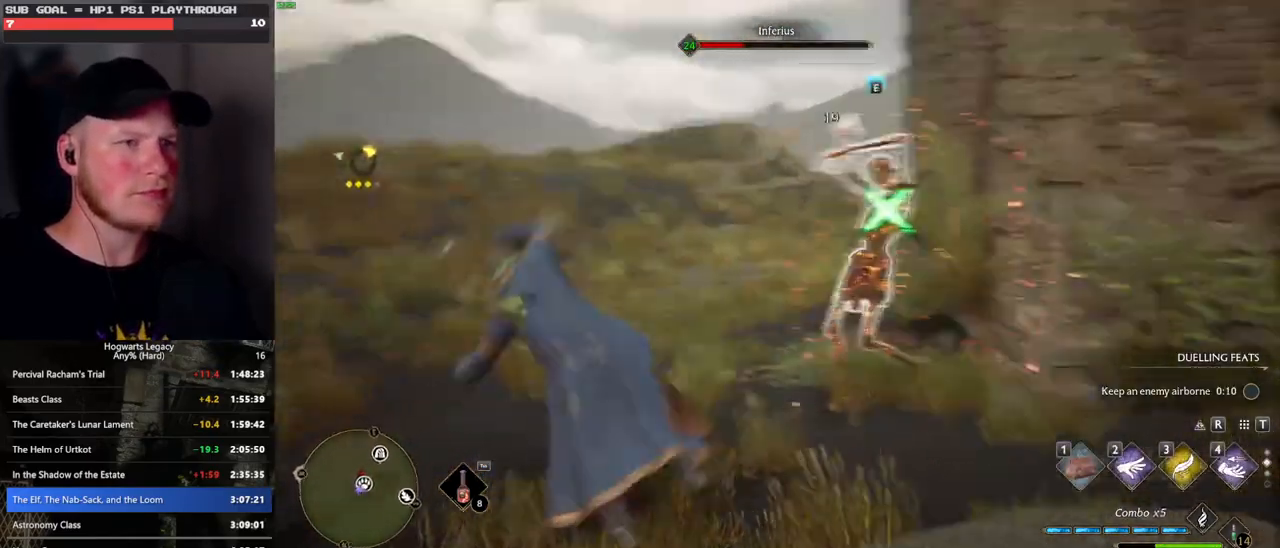
{"keys": ["a", "w"], "mouse": [], "events": [[117, "w", "down"]]}
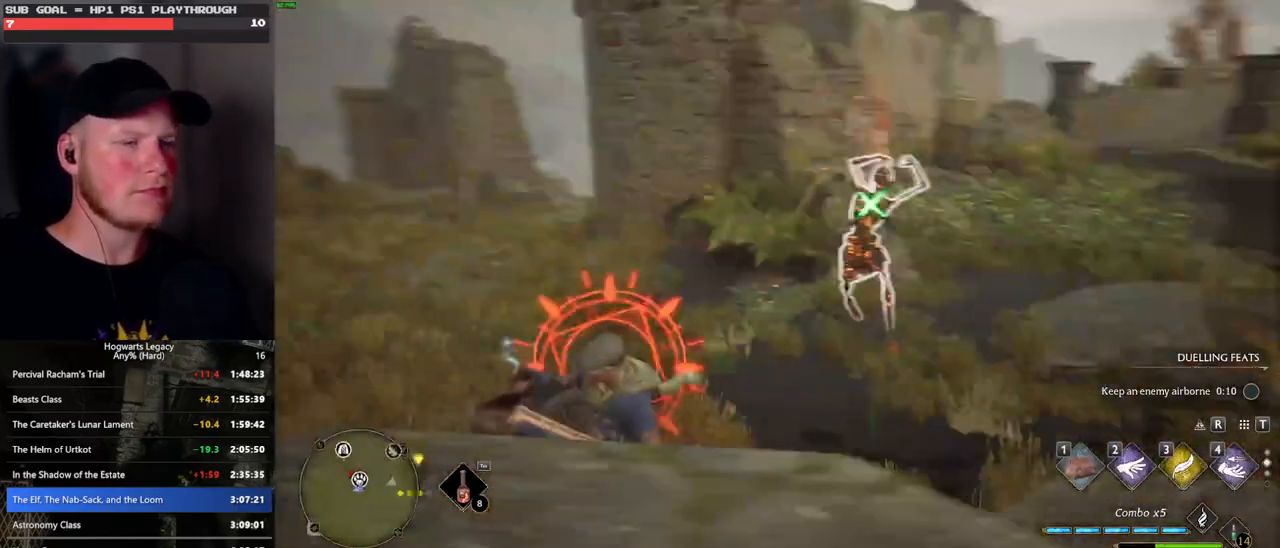
{"keys": ["a", "w"], "mouse": [], "events": [[50, "space", "down"], [83, "w", "up"], [133, "space", "up"], [250, "space", "down"], [350, "w", "down"], [367, "space", "up"]]}
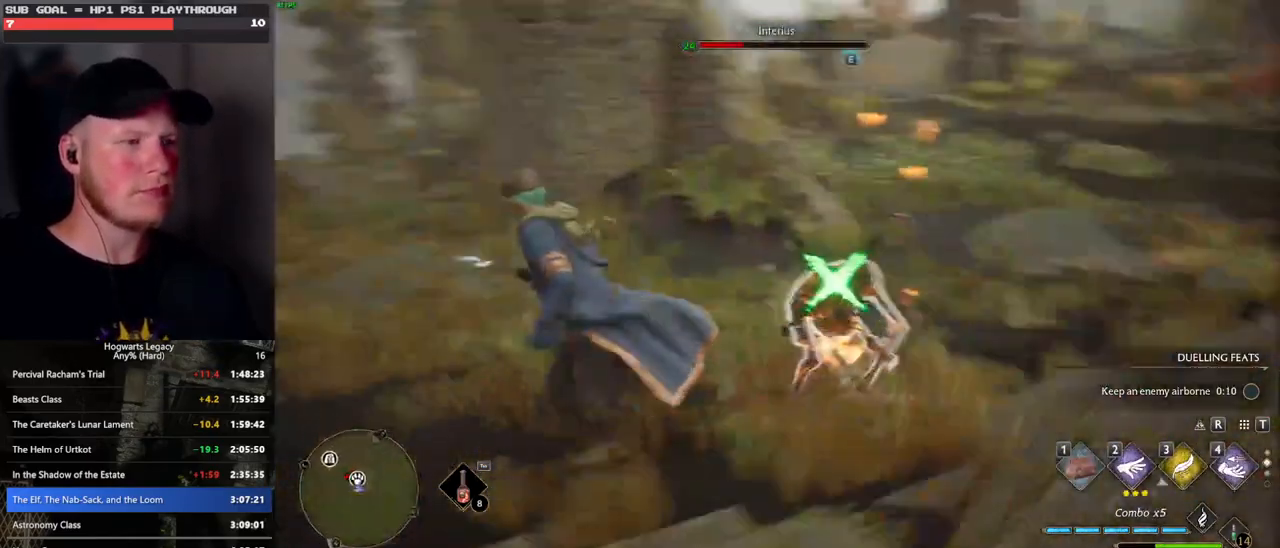
{"keys": ["w"], "mouse": [], "events": [[100, "a", "up"], [333, "4", "down"], [417, "4", "up"]]}
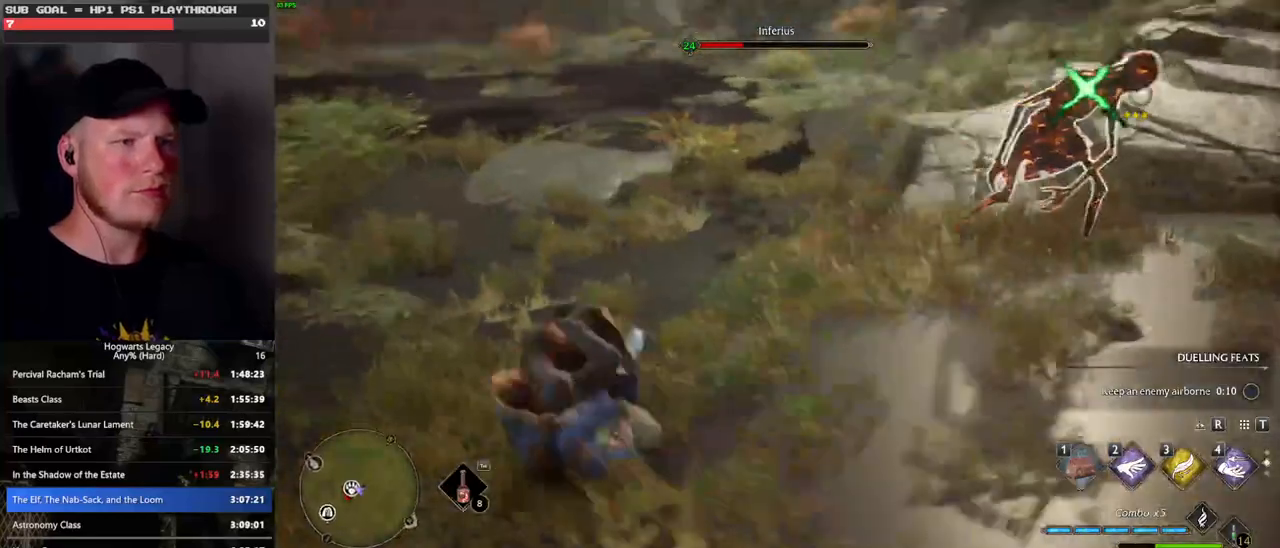
{"keys": ["w"], "mouse": [], "events": [[100, "4", "down"], [133, "4", "up"], [217, "4", "down"], [317, "4", "up"], [367, "4", "down"], [483, "4", "up"]]}
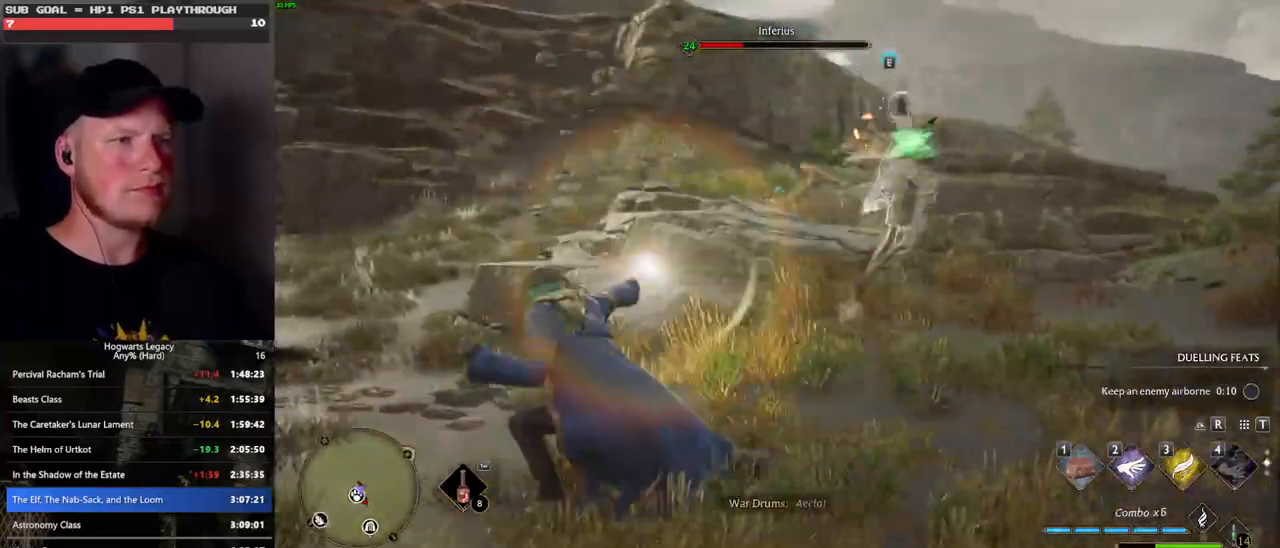
{"keys": ["w"], "mouse": [], "events": []}
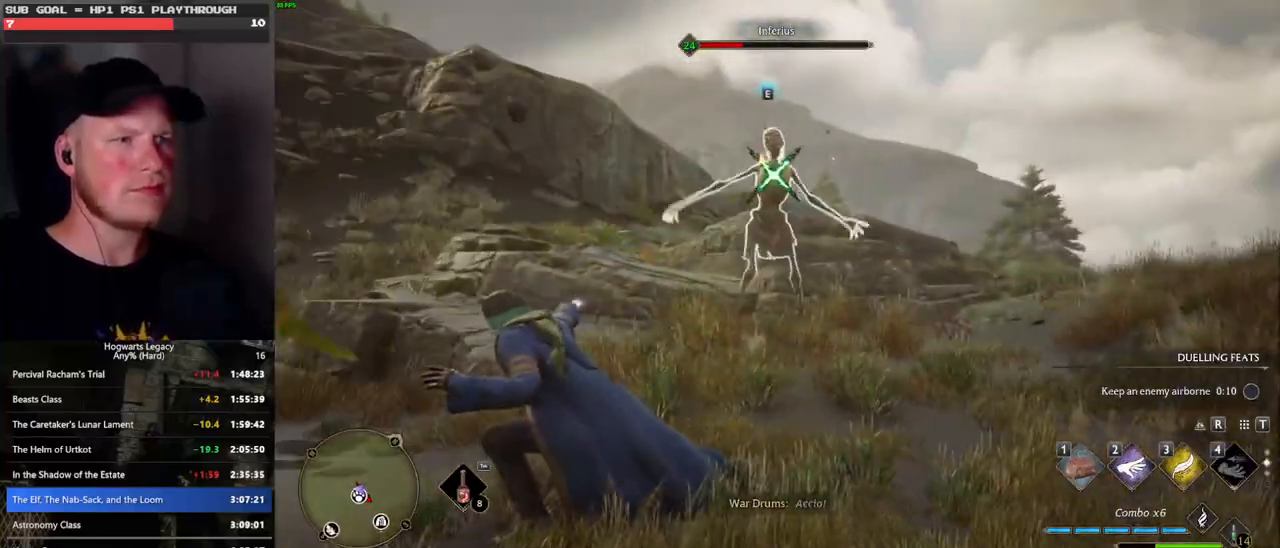
{"keys": [], "mouse": [], "events": [[33, "w", "up"]]}
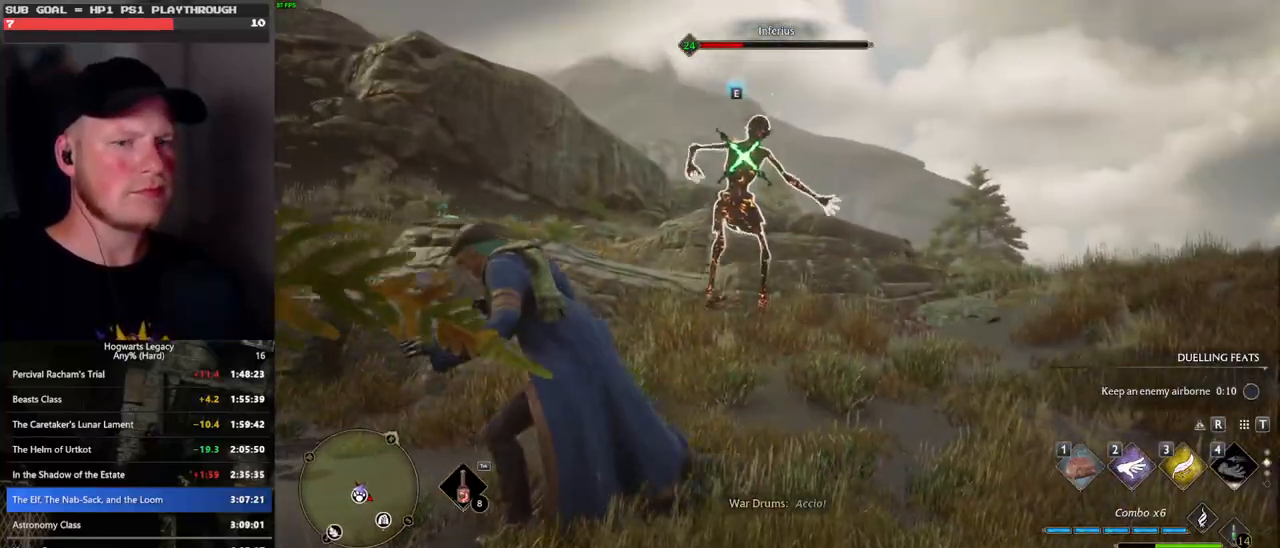
{"keys": [], "mouse": [], "events": []}
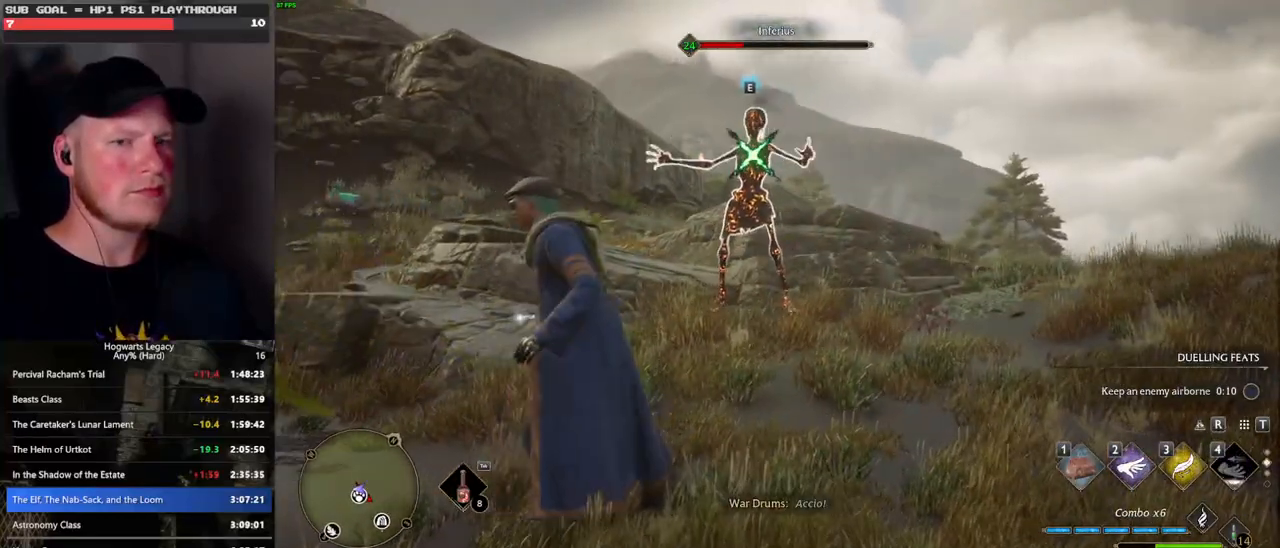
{"keys": [], "mouse": [], "events": [[167, "w", "down"], [383, "w", "up"]]}
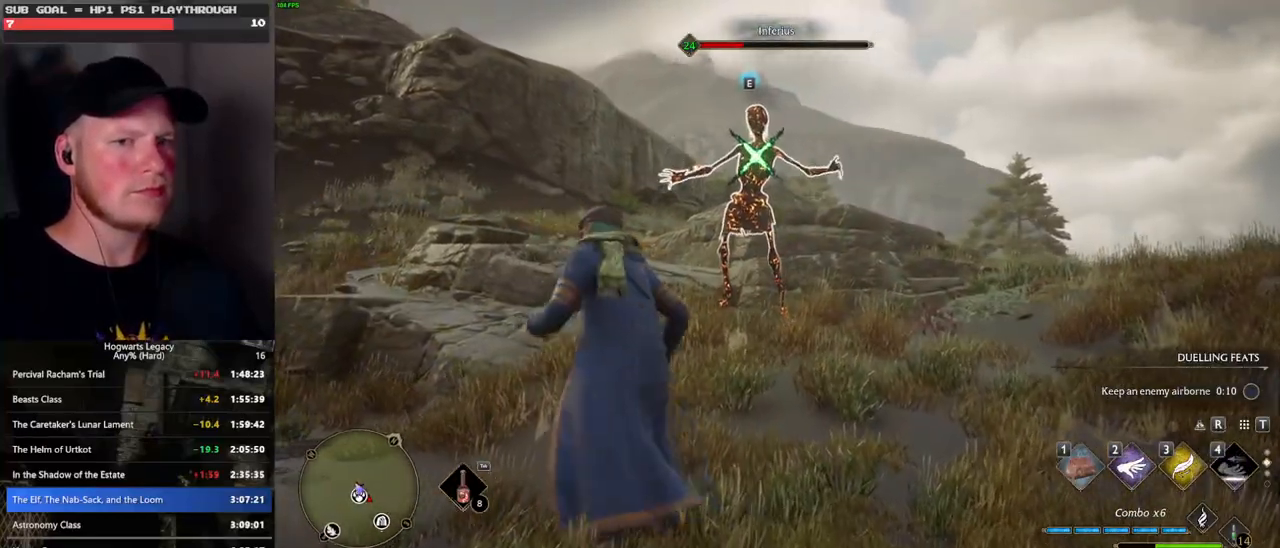
{"keys": ["w"], "mouse": [], "events": [[233, "mouse_left", "down"], [333, "mouse_left", "up"], [483, "w", "down"]]}
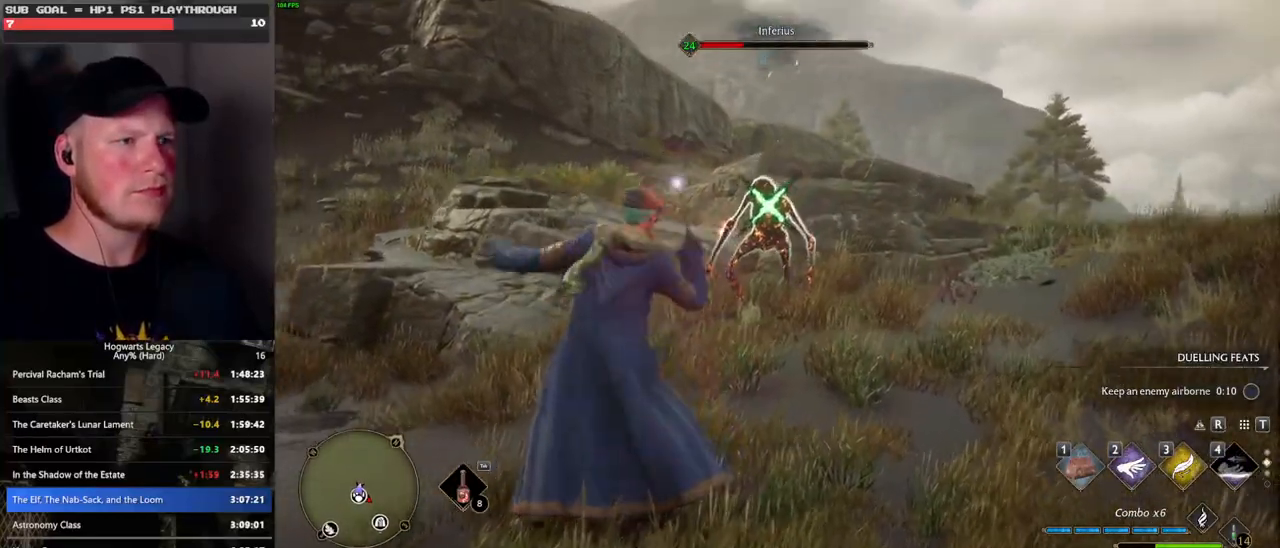
{"keys": ["w"], "mouse": [], "events": [[250, "3", "down"], [350, "3", "up"]]}
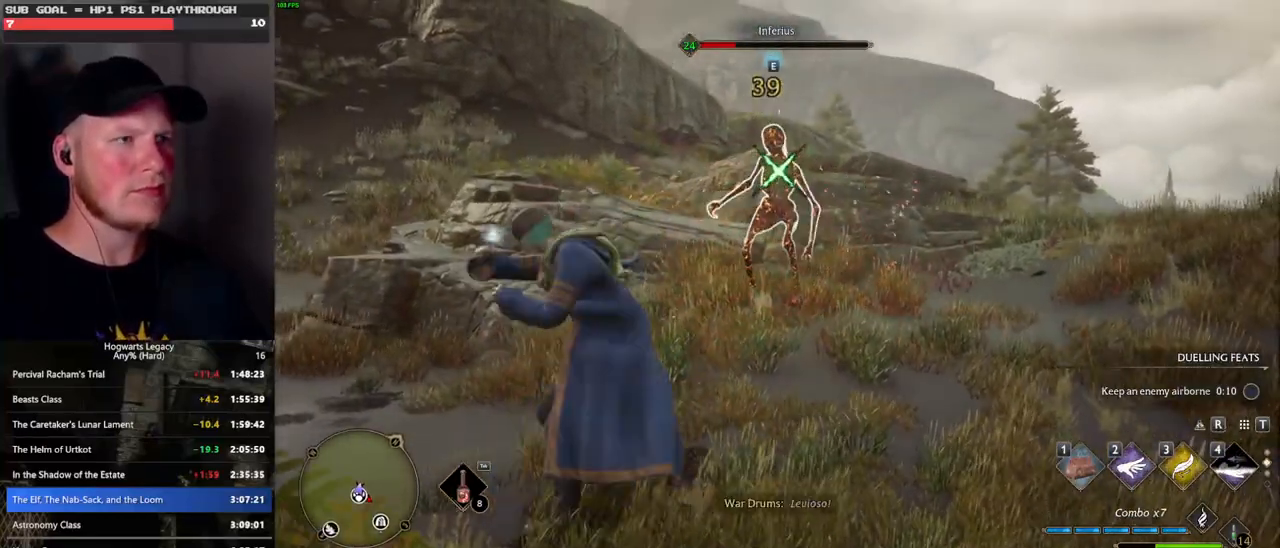
{"keys": ["w"], "mouse": [], "events": []}
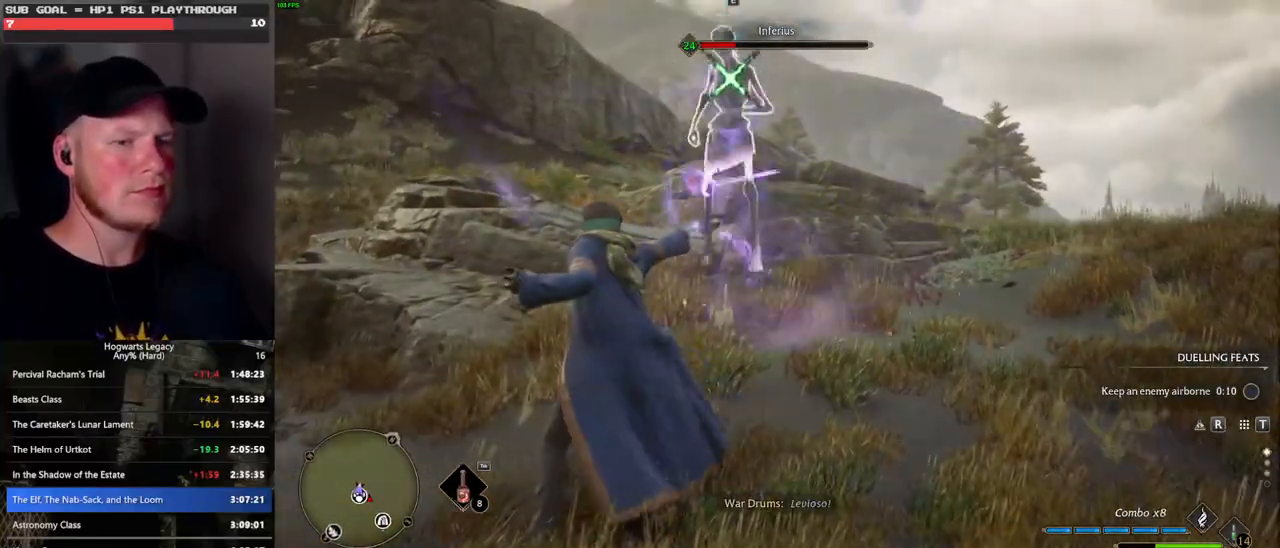
{"keys": ["w"], "mouse": [], "events": [[183, "1", "down"], [300, "1", "up"]]}
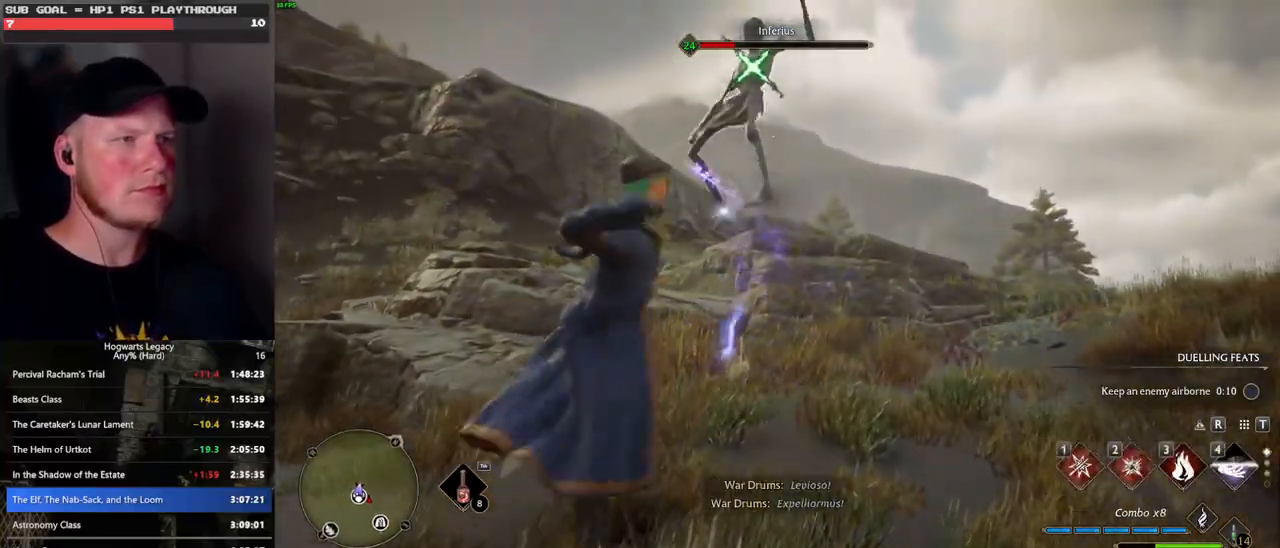
{"keys": ["w"], "mouse": [], "events": []}
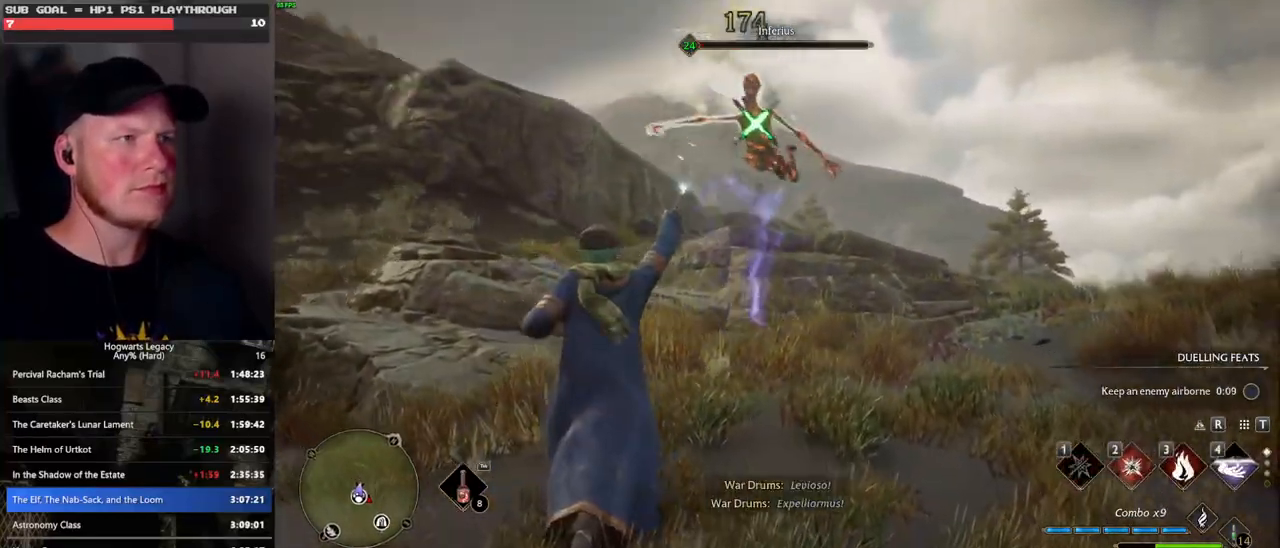
{"keys": ["w"], "mouse": [], "events": [[267, "mouse_left", "down"], [383, "mouse_left", "up"]]}
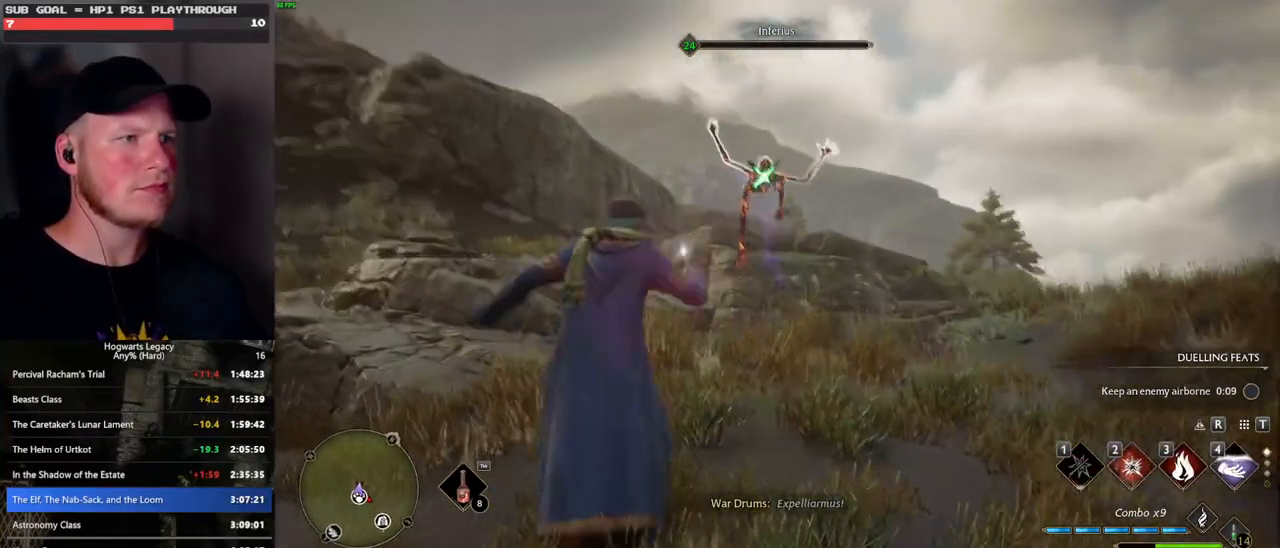
{"keys": ["space", "w"], "mouse": [], "events": [[267, "space", "down"], [317, "shift_l", "down"], [467, "shift_l", "up"]]}
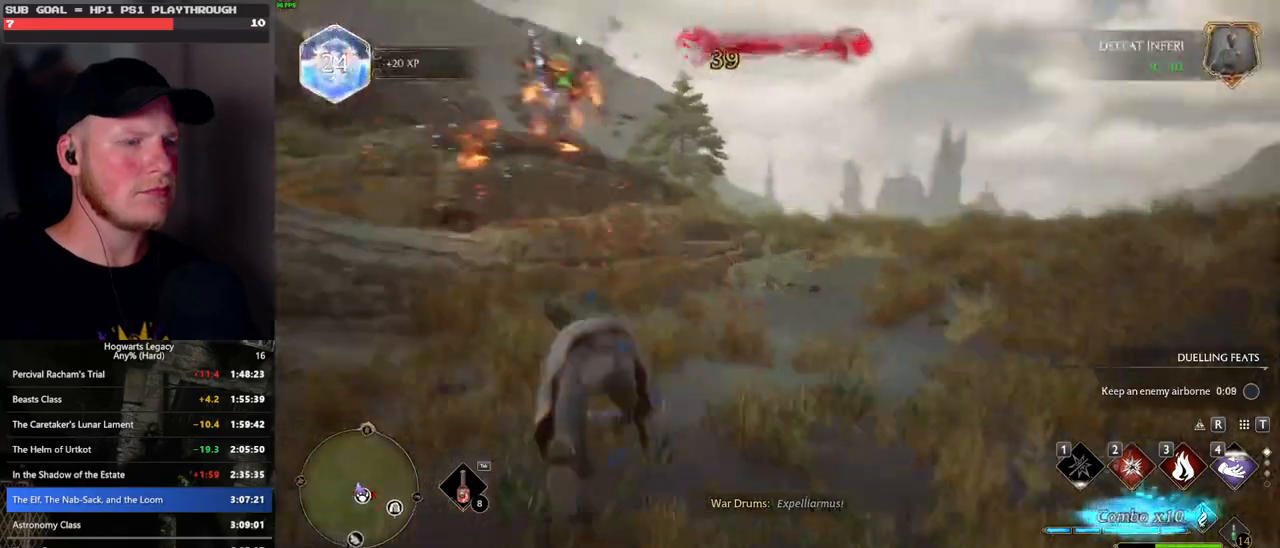
{"keys": [], "mouse": [], "events": [[133, "space", "up"], [483, "w", "up"]]}
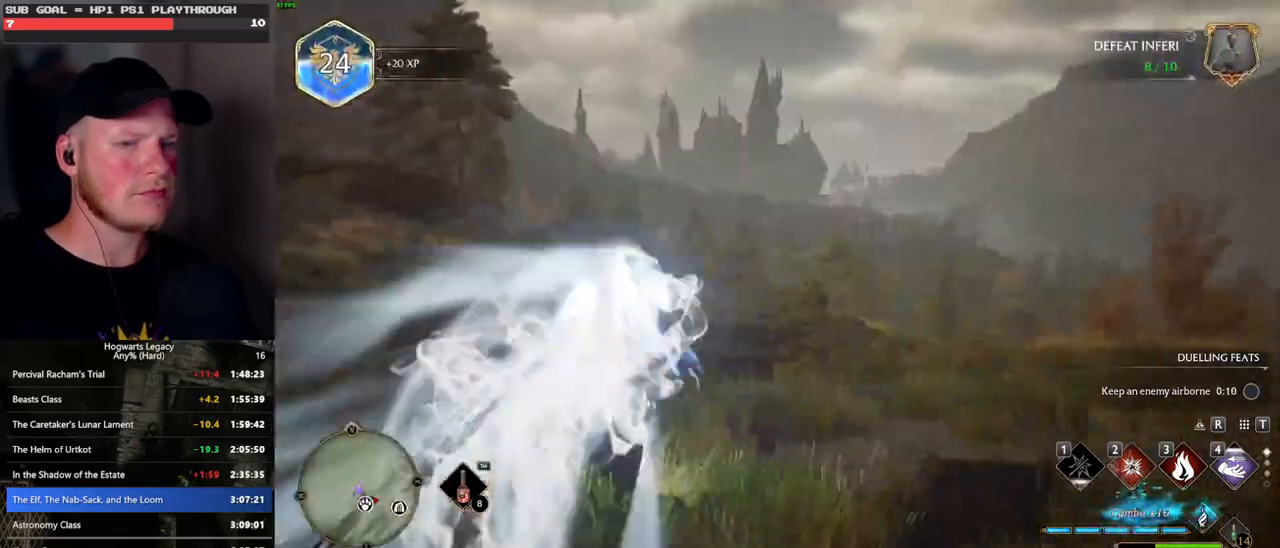
{"keys": [], "mouse": [], "events": []}
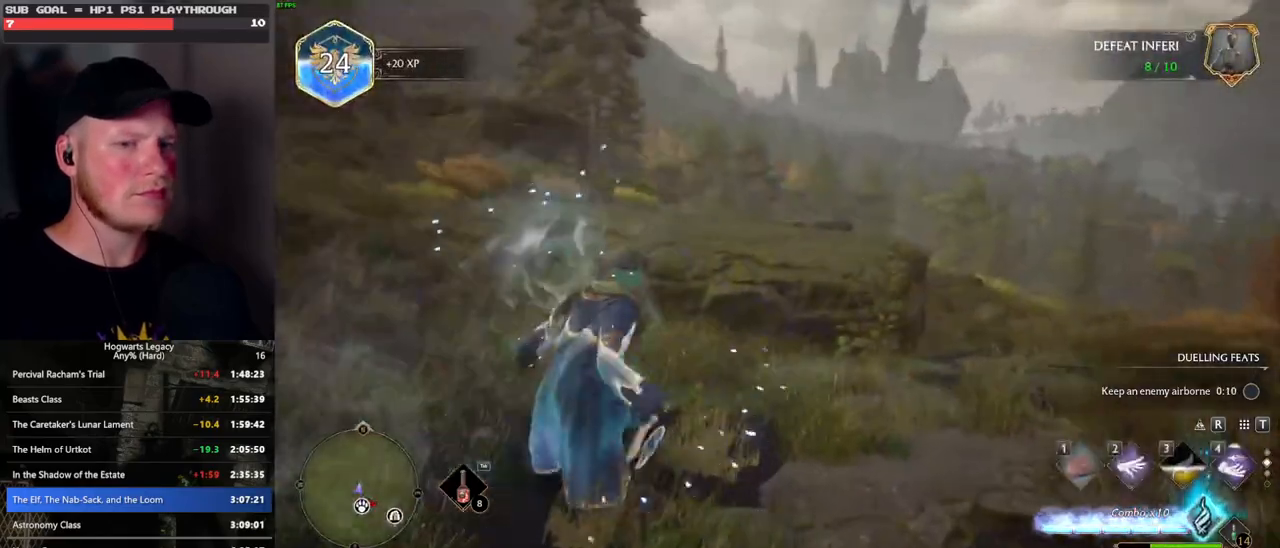
{"keys": [], "mouse": [], "events": []}
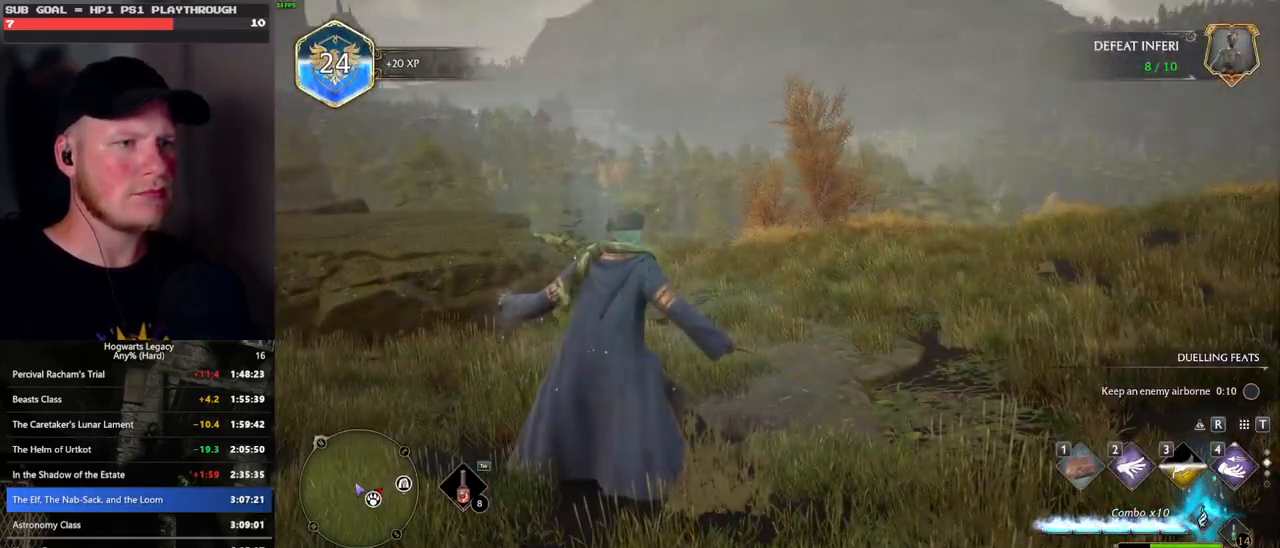
{"keys": ["a", "w"], "mouse": [], "events": [[367, "w", "down"], [467, "a", "down"]]}
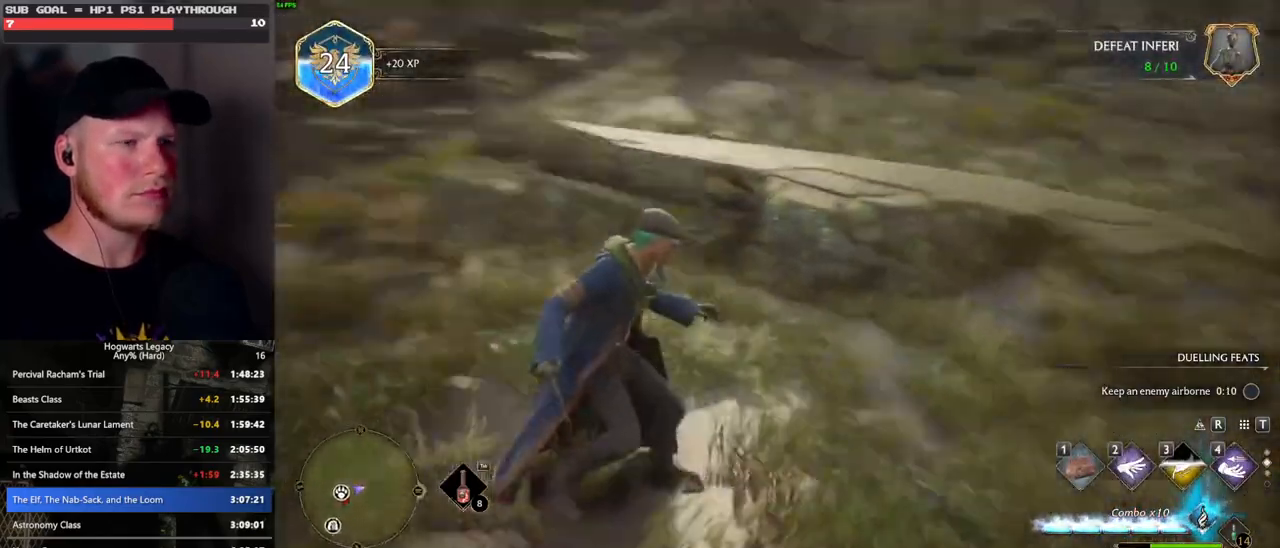
{"keys": ["a", "w"], "mouse": [], "events": []}
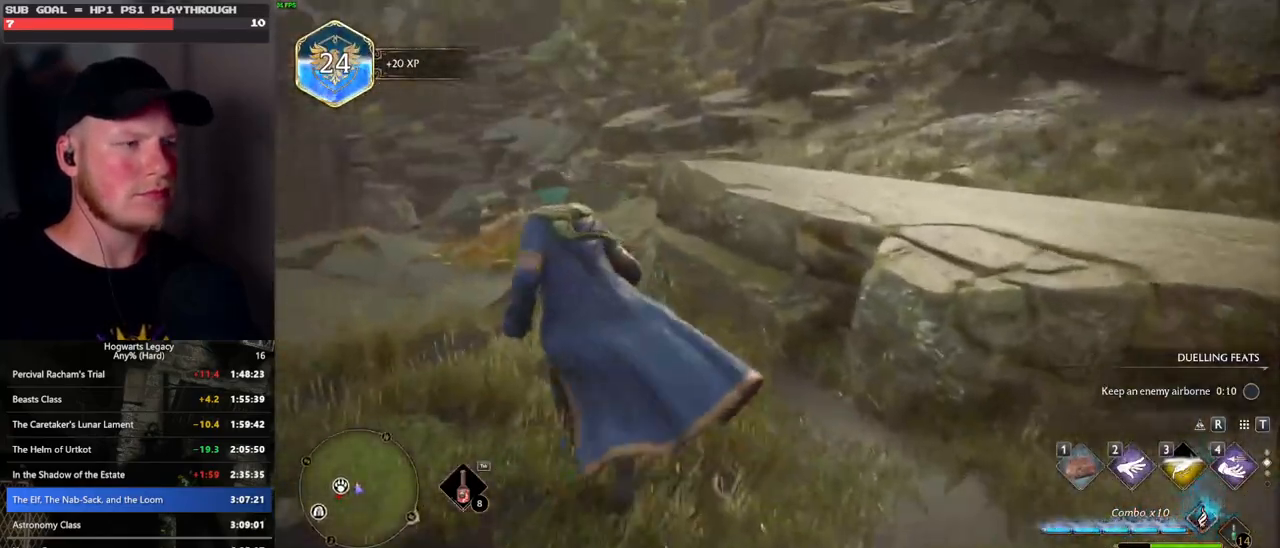
{"keys": ["a", "w"], "mouse": [], "events": []}
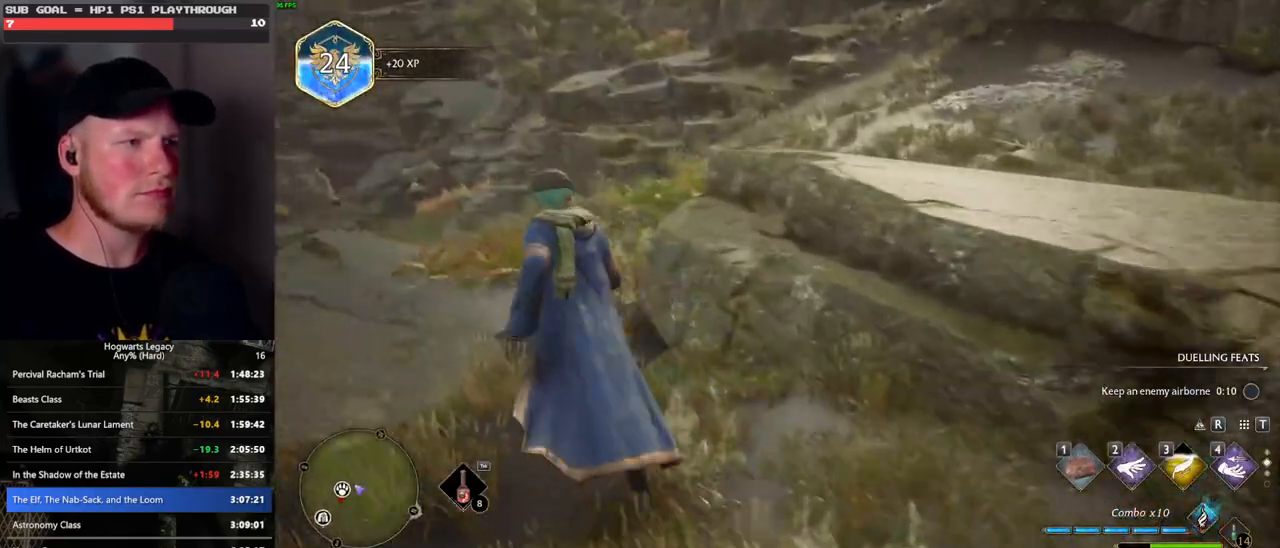
{"keys": ["w"], "mouse": [], "events": [[233, "a", "up"]]}
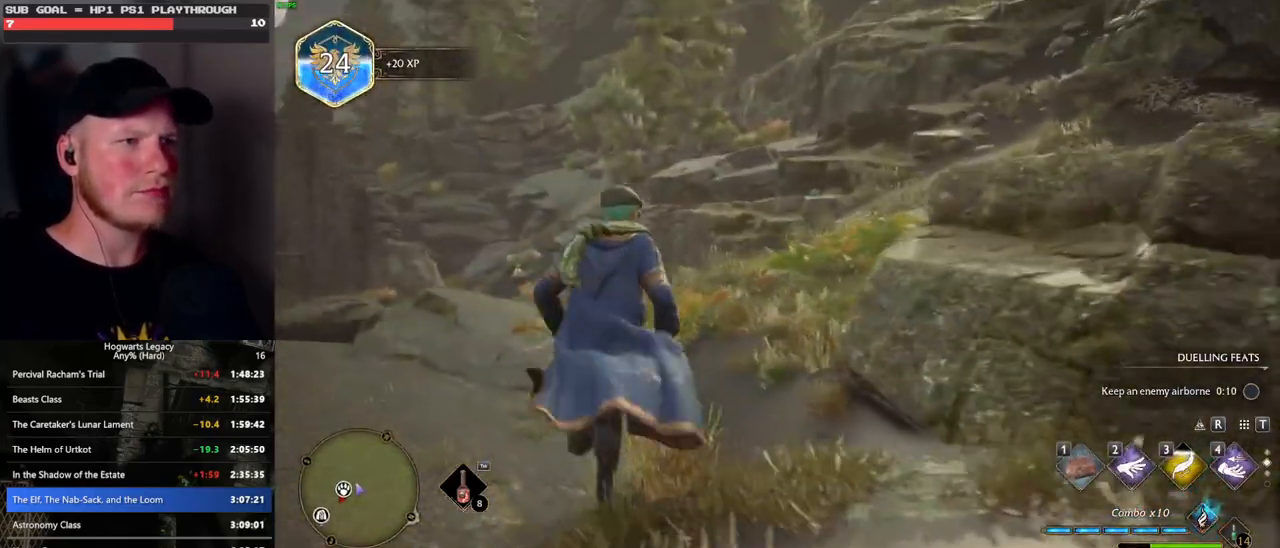
{"keys": ["4", "w"], "mouse": ["right"], "events": [[250, "mouse_right", "down"], [483, "4", "down"]]}